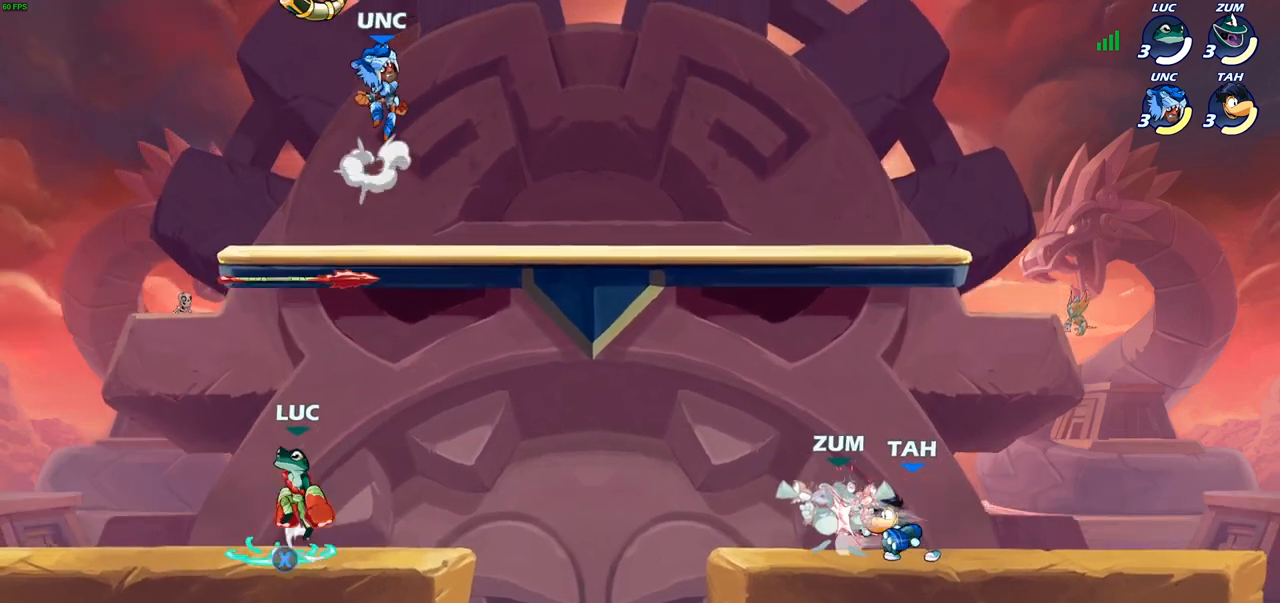
Gameplay with a controller (PlayStation layout); each line is a JSON object with the inputs held at the frame after it. "events" lists button and stick changes between this image and that frame as [ms after this image, input, new state], when the widget could be followed in between.
{"buttons": [], "left_stick": "up", "right_stick": "center", "events": [[117, "left_stick", "right"], [233, "left_stick", "up"], [350, "left_stick", "center"], [483, "left_stick", "up"]]}
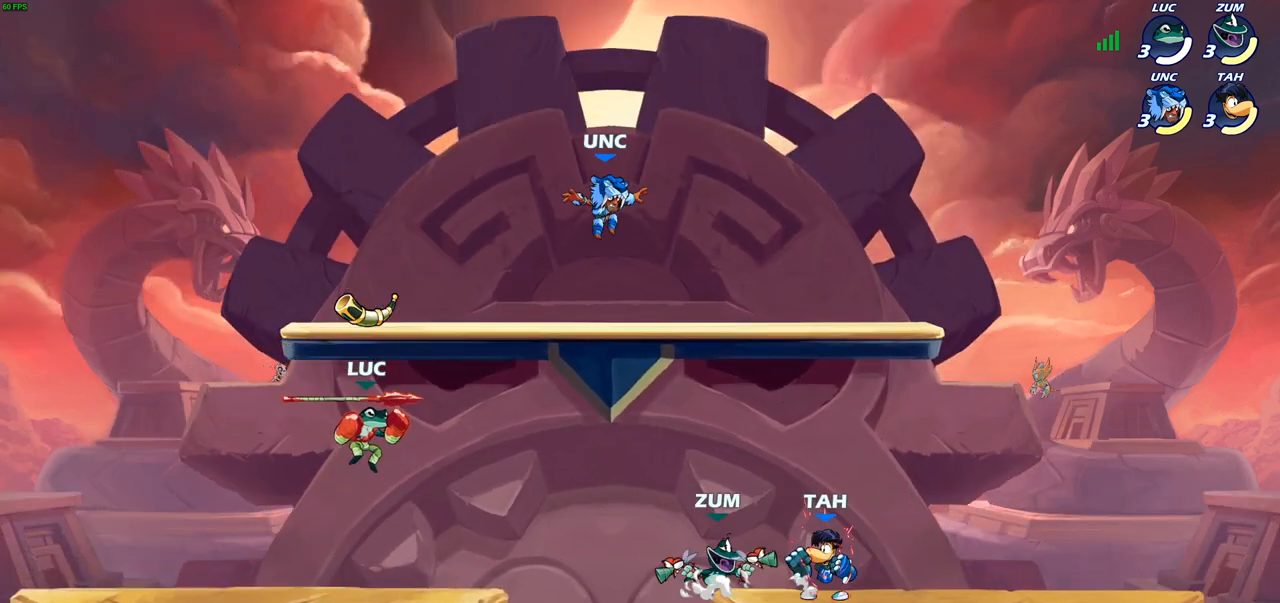
{"buttons": [], "left_stick": "center", "right_stick": "center", "events": [[33, "R1", "down"], [83, "R1", "up"], [133, "left_stick", "center"]]}
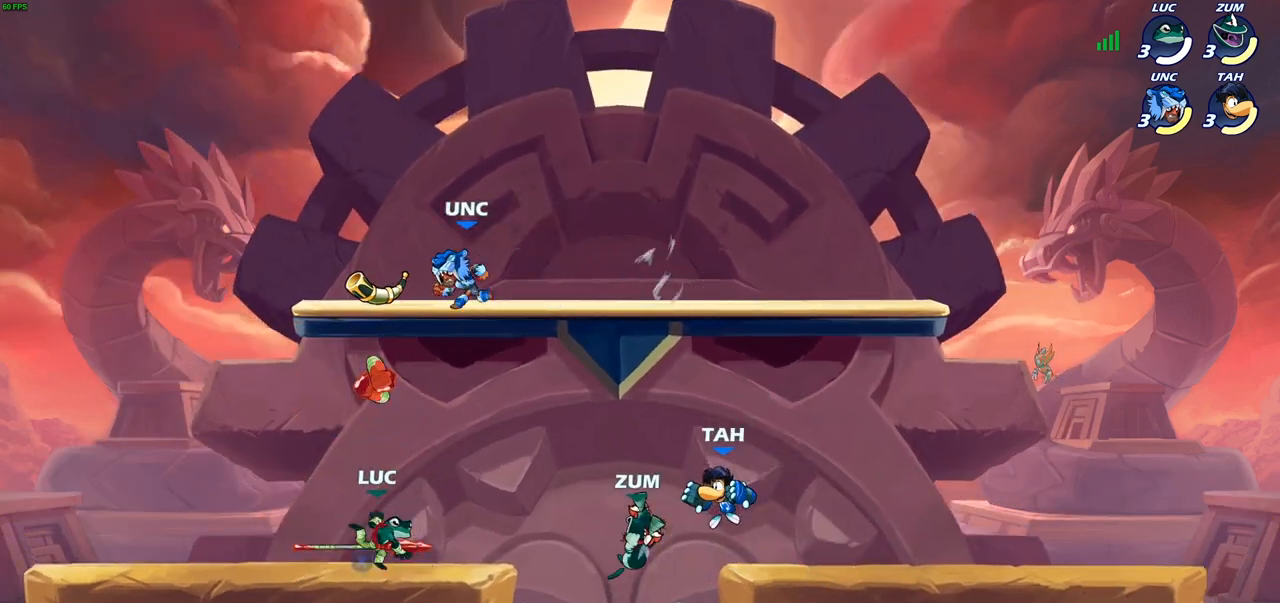
{"buttons": [], "left_stick": "left", "right_stick": "center", "events": [[17, "R1", "down"], [117, "R1", "up"], [150, "CROSS", "down"], [233, "SQUARE", "down"], [283, "CROSS", "up"], [333, "SQUARE", "up"], [500, "left_stick", "left"]]}
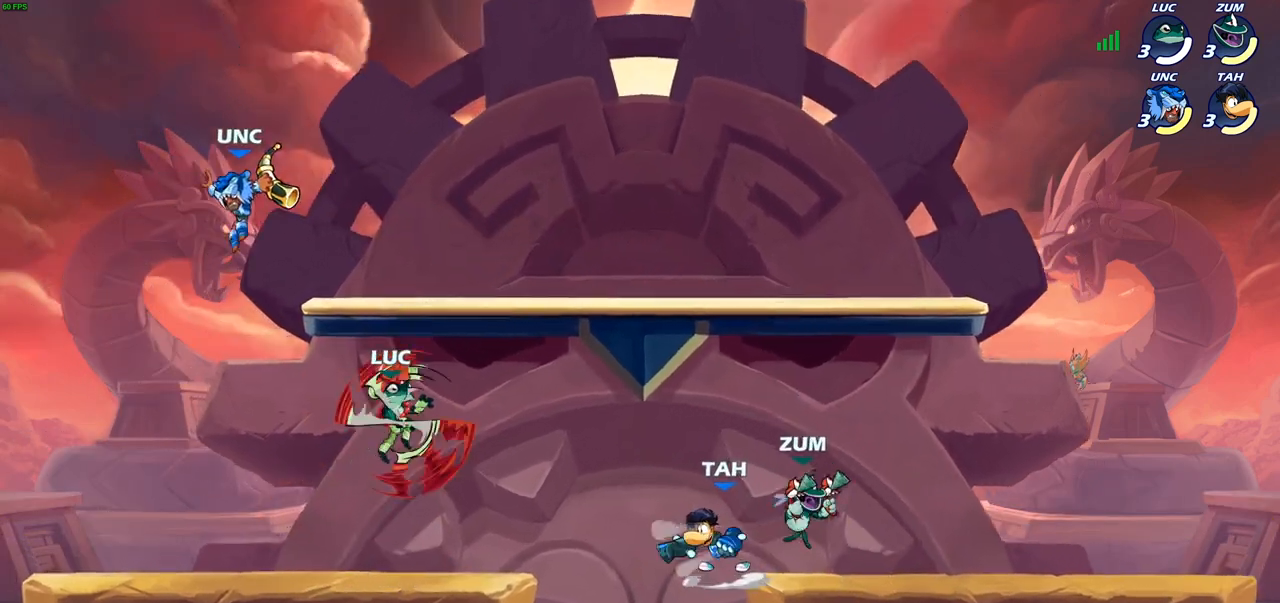
{"buttons": [], "left_stick": "left", "right_stick": "center", "events": [[350, "SQUARE", "down"], [483, "SQUARE", "up"]]}
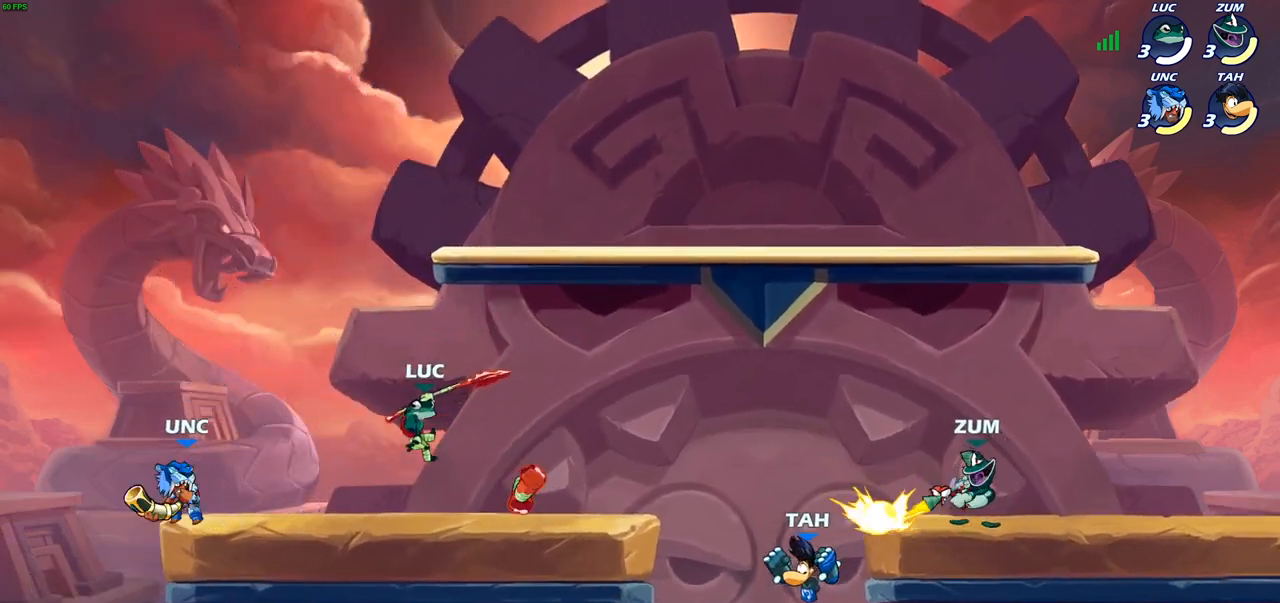
{"buttons": [], "left_stick": "center", "right_stick": "center", "events": [[233, "left_stick", "center"]]}
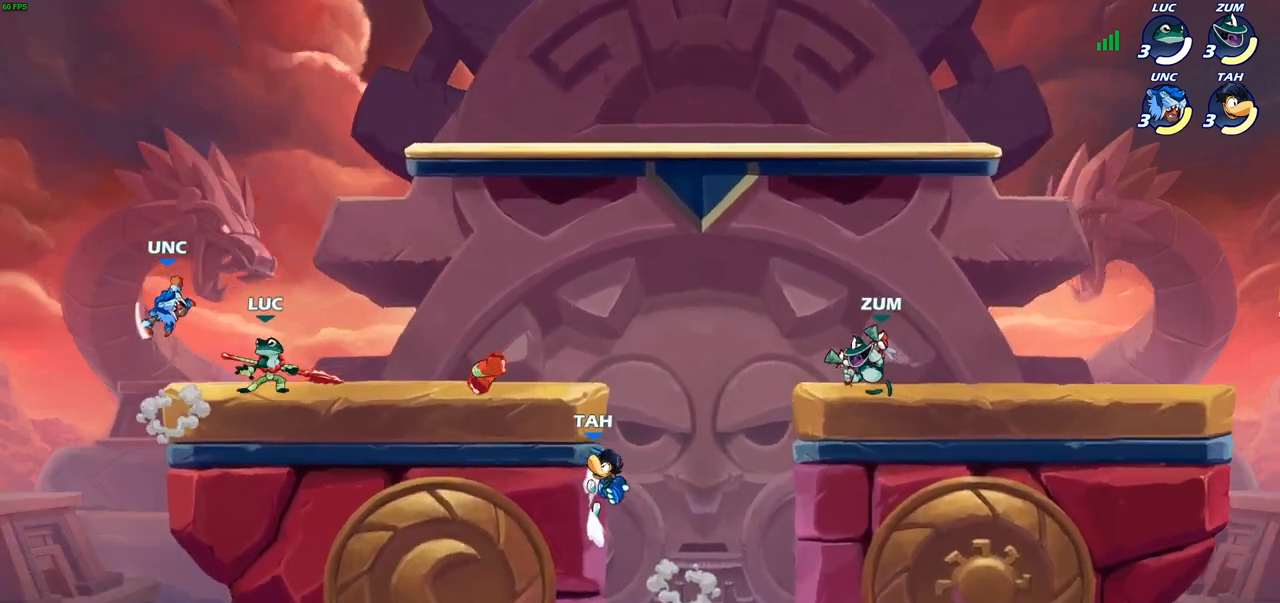
{"buttons": [], "left_stick": "center", "right_stick": "center", "events": [[50, "SQUARE", "down"], [150, "SQUARE", "up"]]}
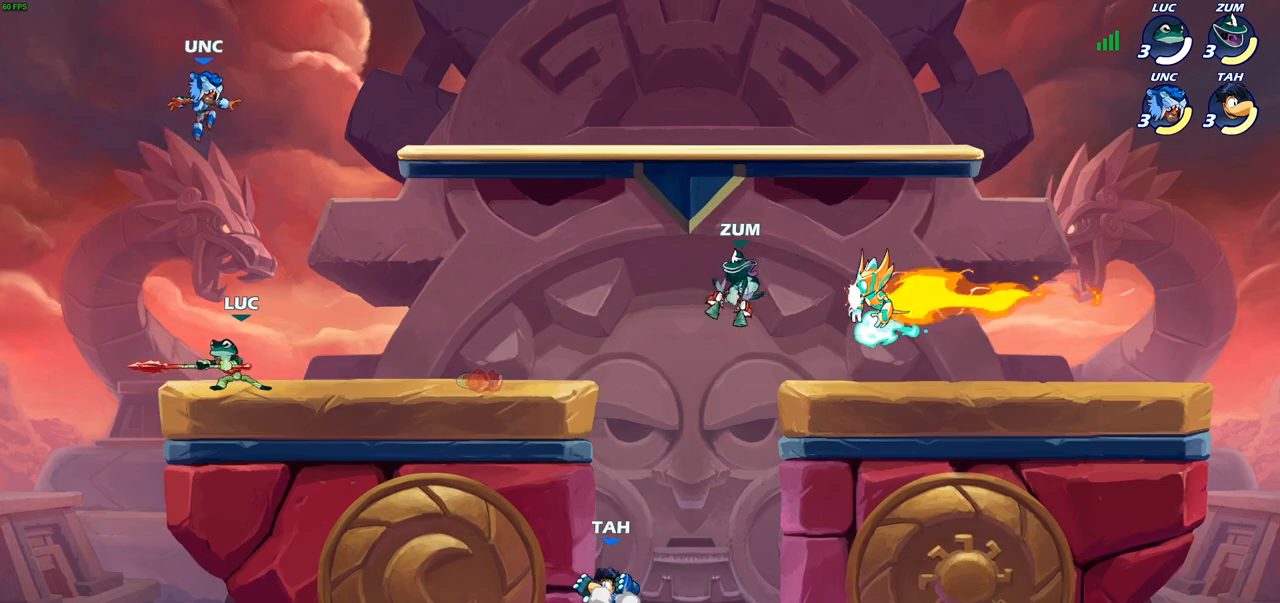
{"buttons": ["R2"], "left_stick": "center", "right_stick": "center", "events": [[133, "left_stick", "right"], [183, "CROSS", "down"], [333, "CROSS", "up"], [367, "left_stick", "up"], [450, "R2", "down"], [450, "left_stick", "center"]]}
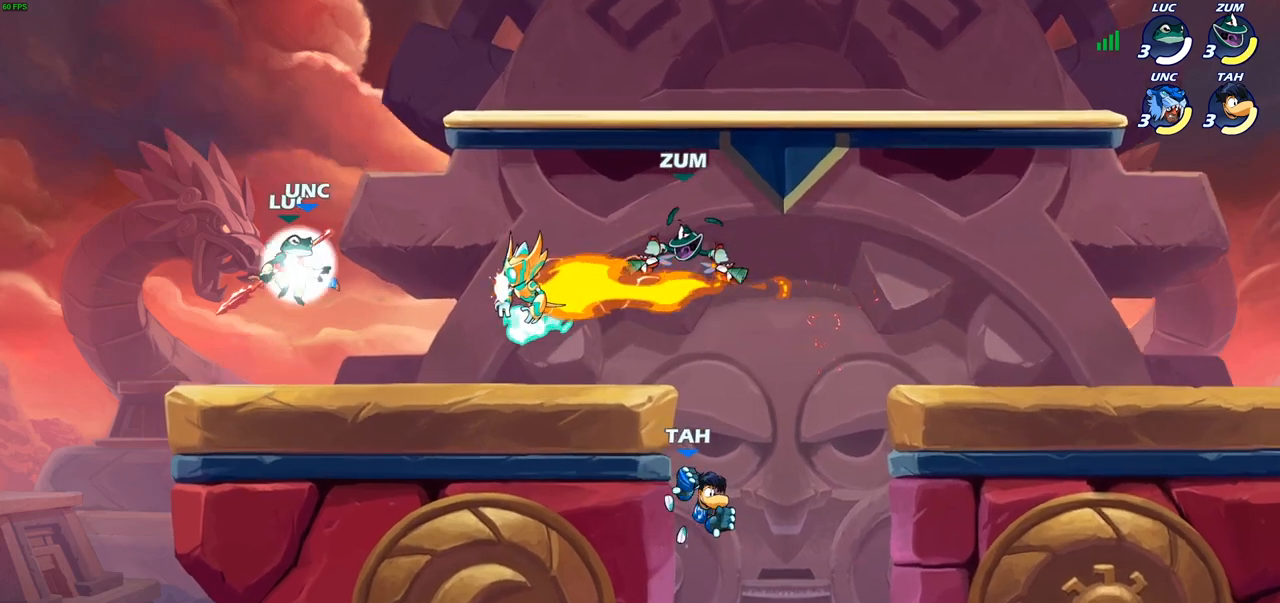
{"buttons": [], "left_stick": "center", "right_stick": "center", "events": [[17, "R1", "down"], [250, "R1", "up"], [417, "R2", "up"]]}
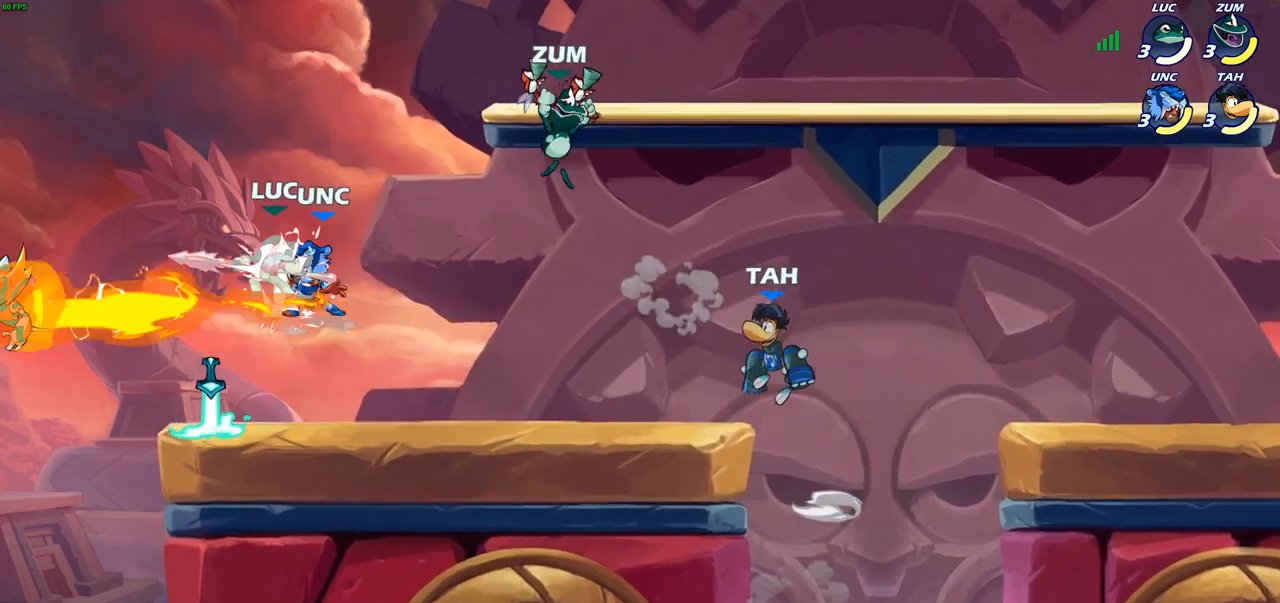
{"buttons": [], "left_stick": "center", "right_stick": "center", "events": [[67, "SQUARE", "down"], [167, "SQUARE", "up"]]}
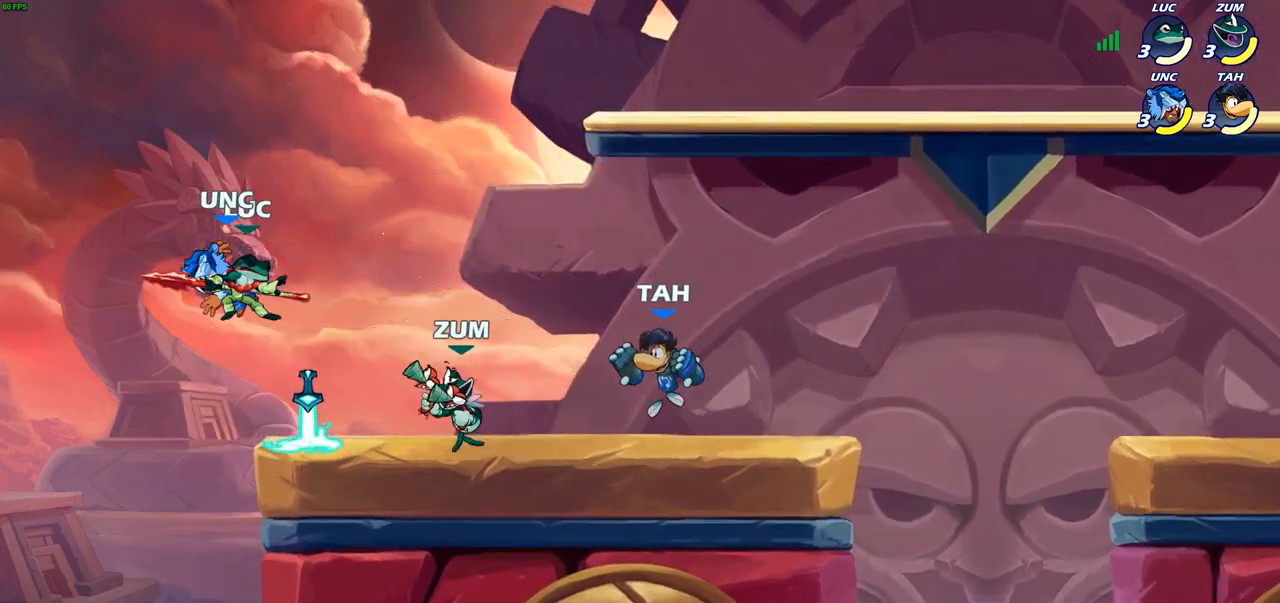
{"buttons": [], "left_stick": "center", "right_stick": "center", "events": [[50, "CROSS", "down"], [83, "left_stick", "right"], [167, "left_stick", "up-right"], [217, "CROSS", "up"], [367, "left_stick", "up"], [500, "left_stick", "center"]]}
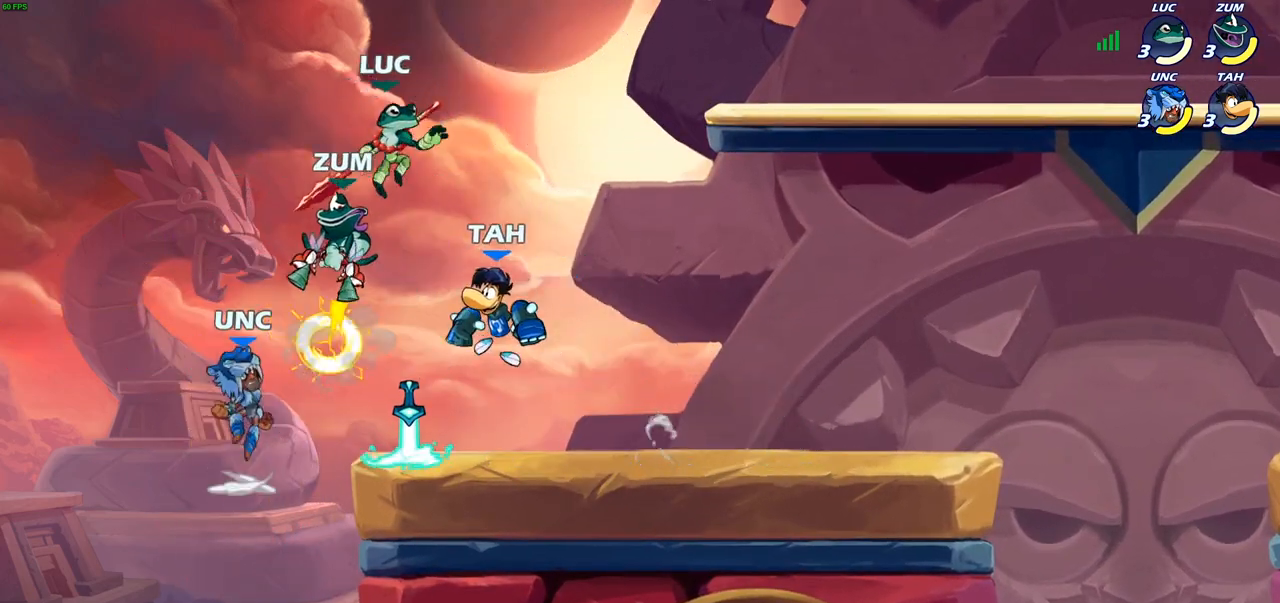
{"buttons": [], "left_stick": "right", "right_stick": "center", "events": [[133, "left_stick", "down-left"], [217, "SQUARE", "down"], [333, "SQUARE", "up"], [467, "left_stick", "right"]]}
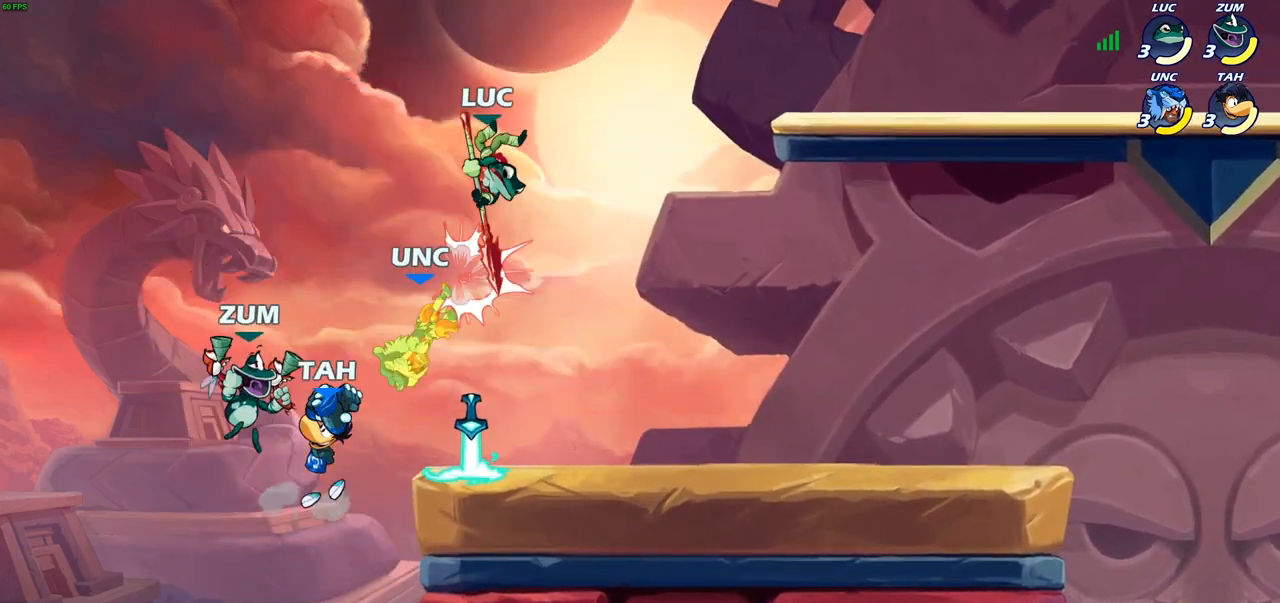
{"buttons": [], "left_stick": "left", "right_stick": "center", "events": [[300, "left_stick", "down-left"], [467, "left_stick", "left"]]}
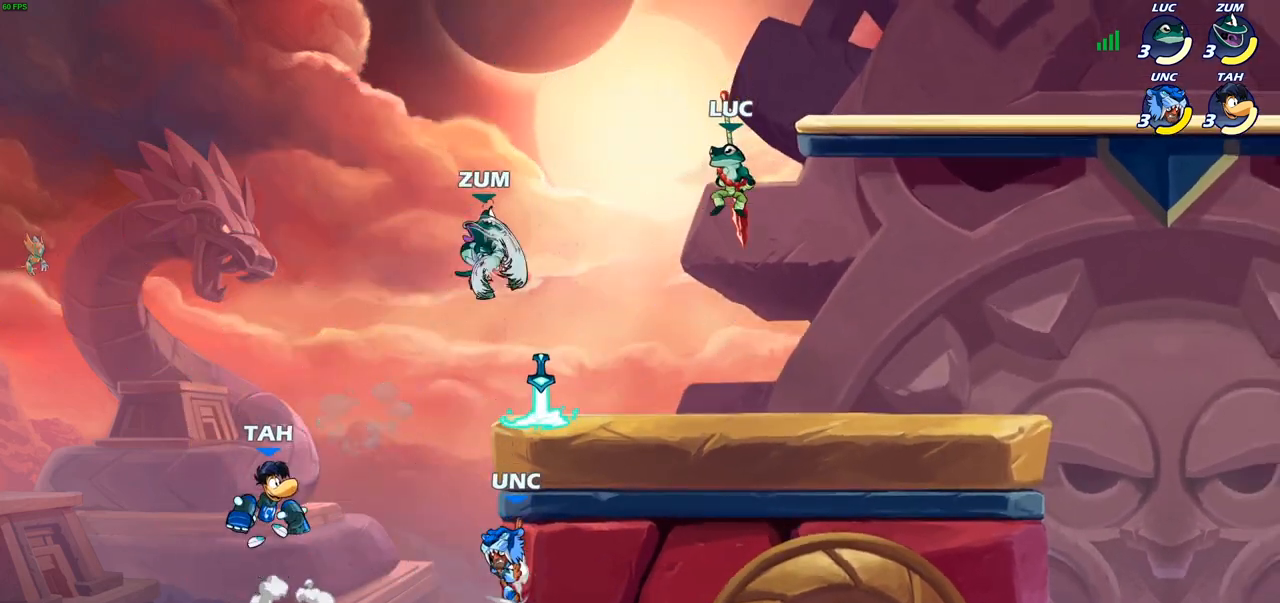
{"buttons": [], "left_stick": "center", "right_stick": "center", "events": [[367, "SQUARE", "down"], [367, "left_stick", "center"], [450, "SQUARE", "up"]]}
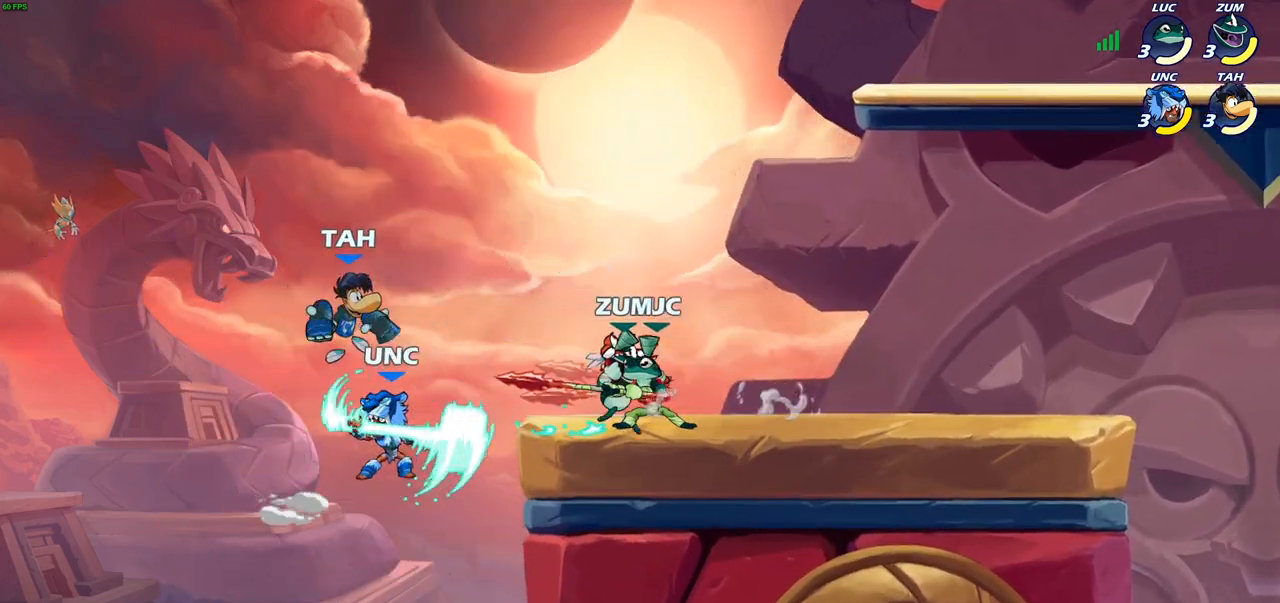
{"buttons": [], "left_stick": "right", "right_stick": "center", "events": [[100, "SQUARE", "down"], [183, "SQUARE", "up"], [417, "left_stick", "right"]]}
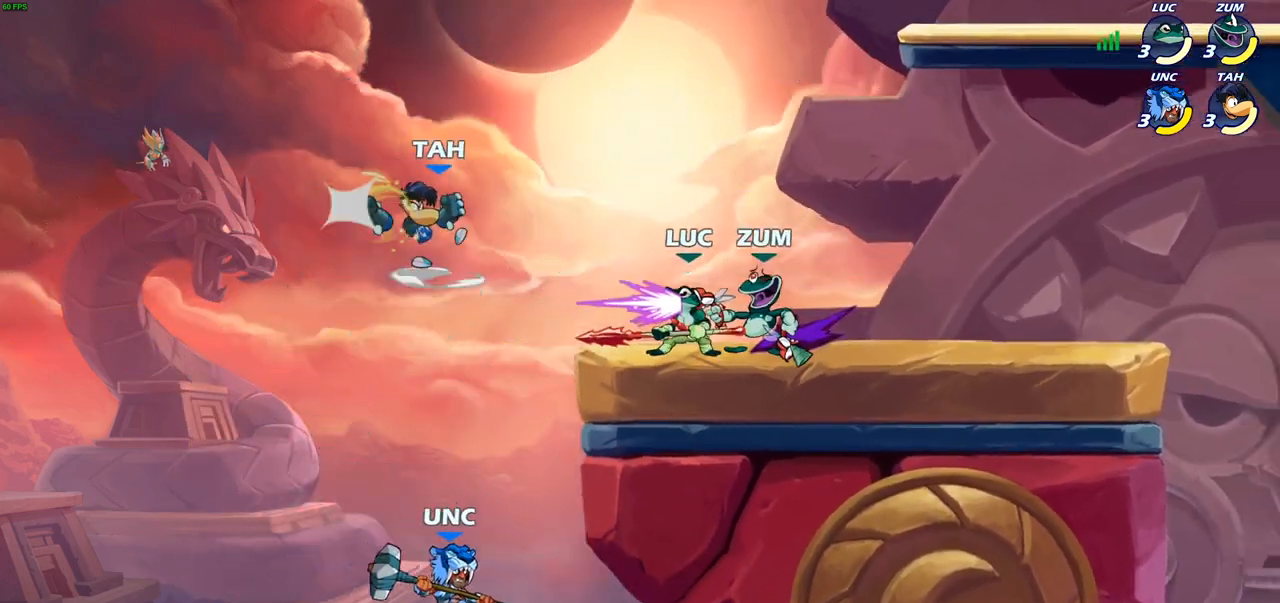
{"buttons": [], "left_stick": "up-left", "right_stick": "center", "events": [[67, "R2", "down"], [233, "left_stick", "up-left"], [250, "R2", "up"]]}
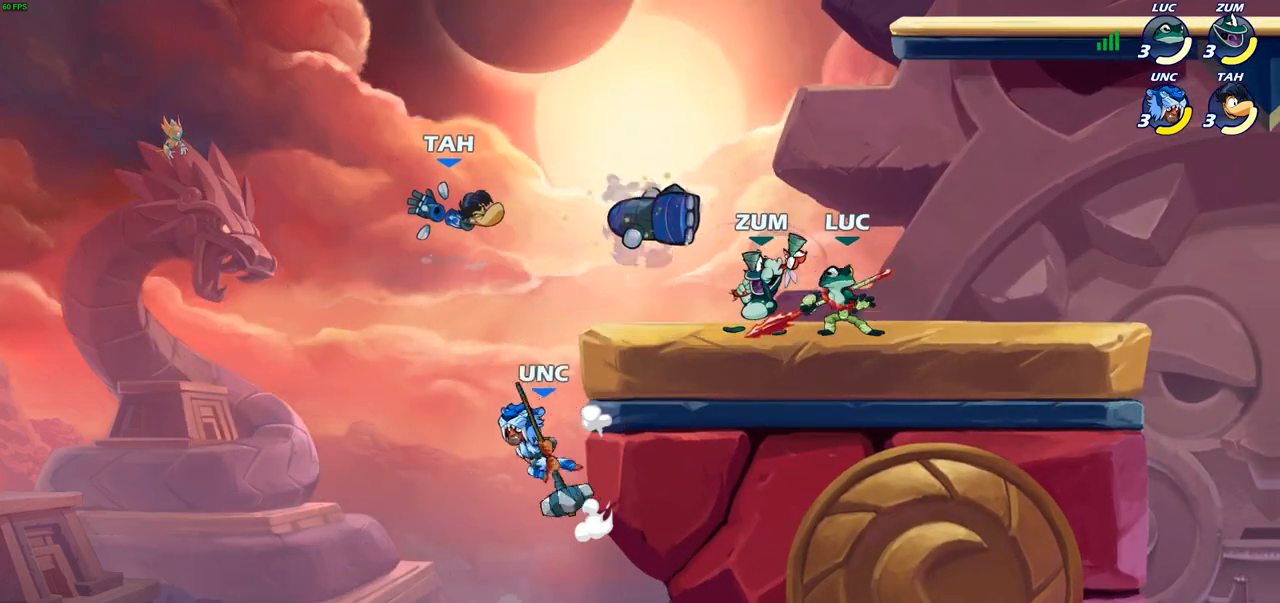
{"buttons": [], "left_stick": "center", "right_stick": "center", "events": [[100, "R2", "down"], [183, "SQUARE", "down"], [233, "R2", "up"], [317, "SQUARE", "up"], [467, "left_stick", "center"]]}
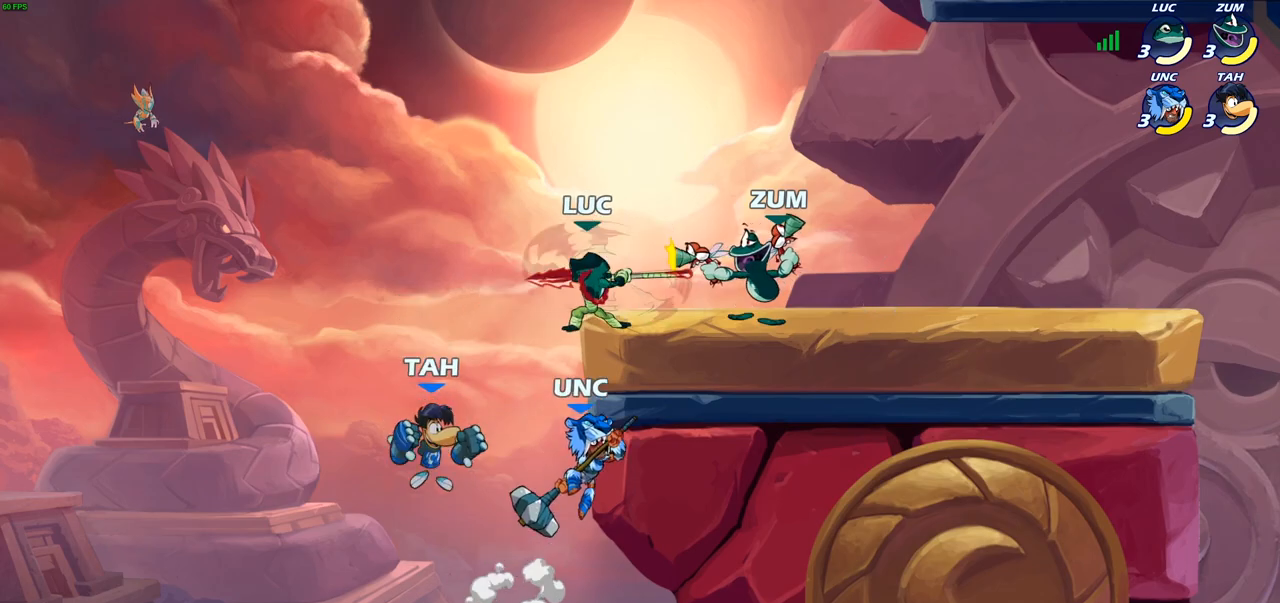
{"buttons": [], "left_stick": "right", "right_stick": "center", "events": [[400, "left_stick", "down-right"], [483, "left_stick", "right"]]}
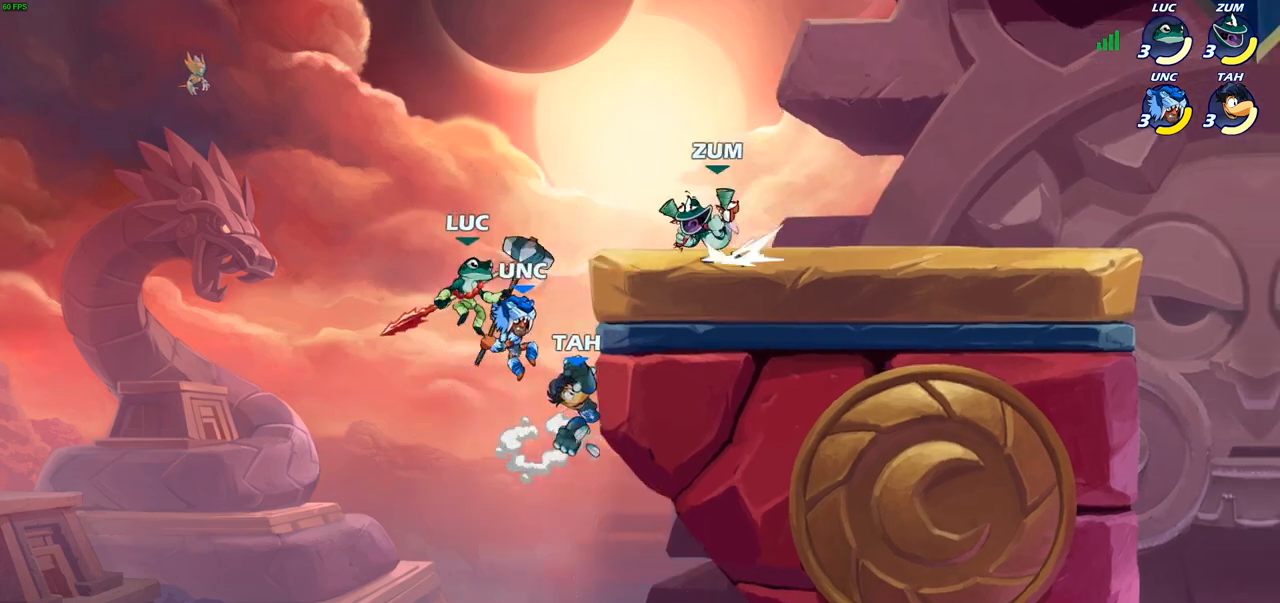
{"buttons": [], "left_stick": "up-right", "right_stick": "center", "events": [[33, "CIRCLE", "down"], [67, "left_stick", "center"], [150, "CIRCLE", "up"], [350, "left_stick", "right"], [483, "left_stick", "up-right"]]}
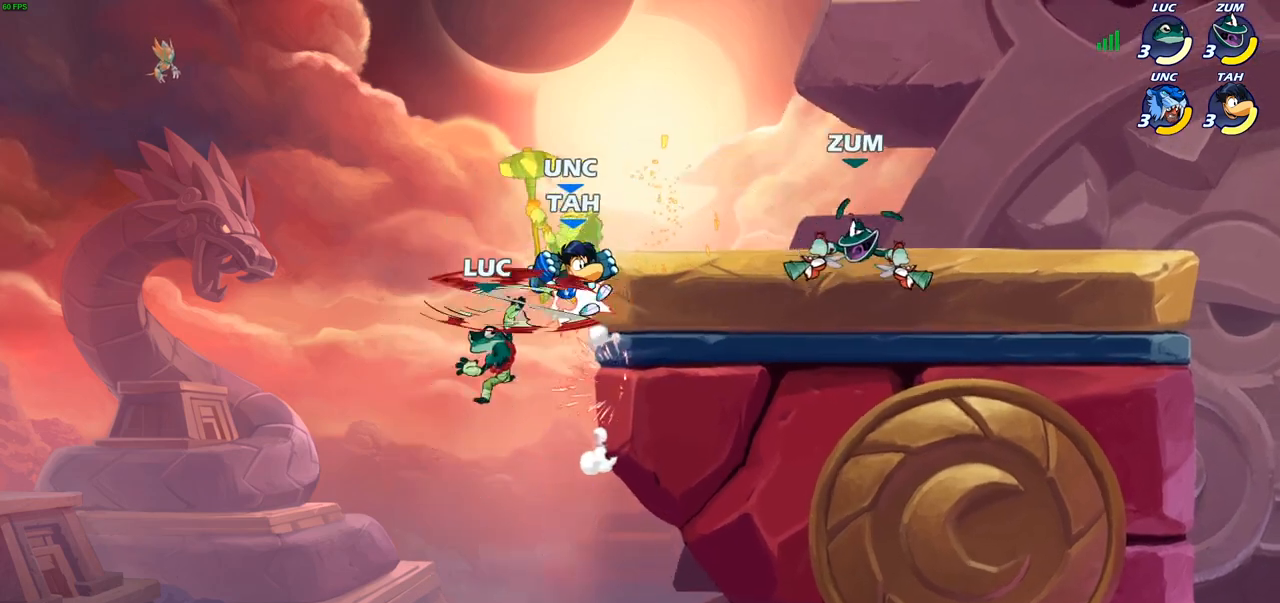
{"buttons": [], "left_stick": "center", "right_stick": "center", "events": [[250, "CROSS", "down"], [267, "left_stick", "center"], [300, "SQUARE", "down"], [367, "CROSS", "up"], [367, "SQUARE", "up"]]}
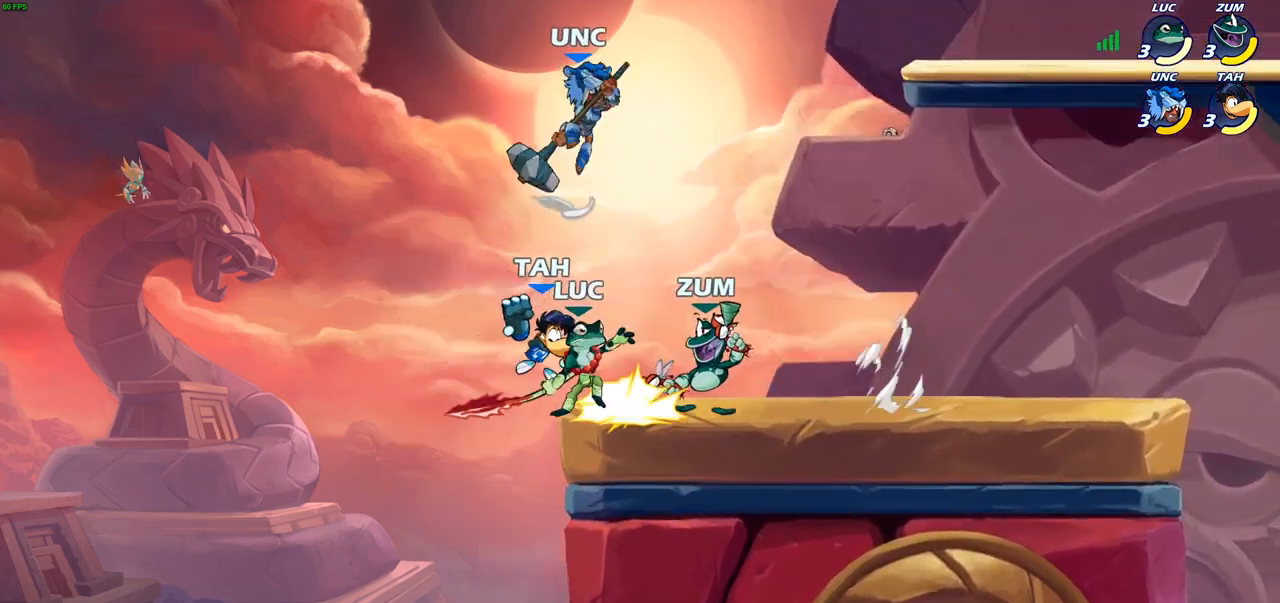
{"buttons": [], "left_stick": "center", "right_stick": "center", "events": []}
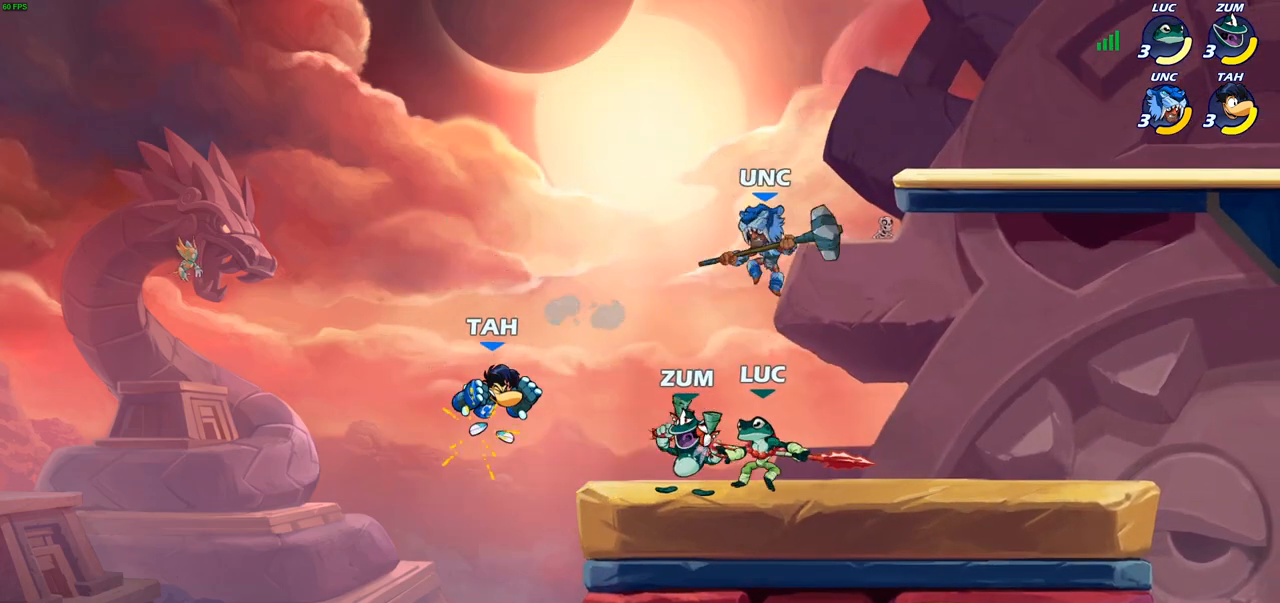
{"buttons": [], "left_stick": "up-right", "right_stick": "center", "events": [[167, "CROSS", "down"], [167, "left_stick", "right"], [233, "R2", "down"], [233, "left_stick", "up-right"], [350, "CROSS", "up"], [433, "R2", "up"]]}
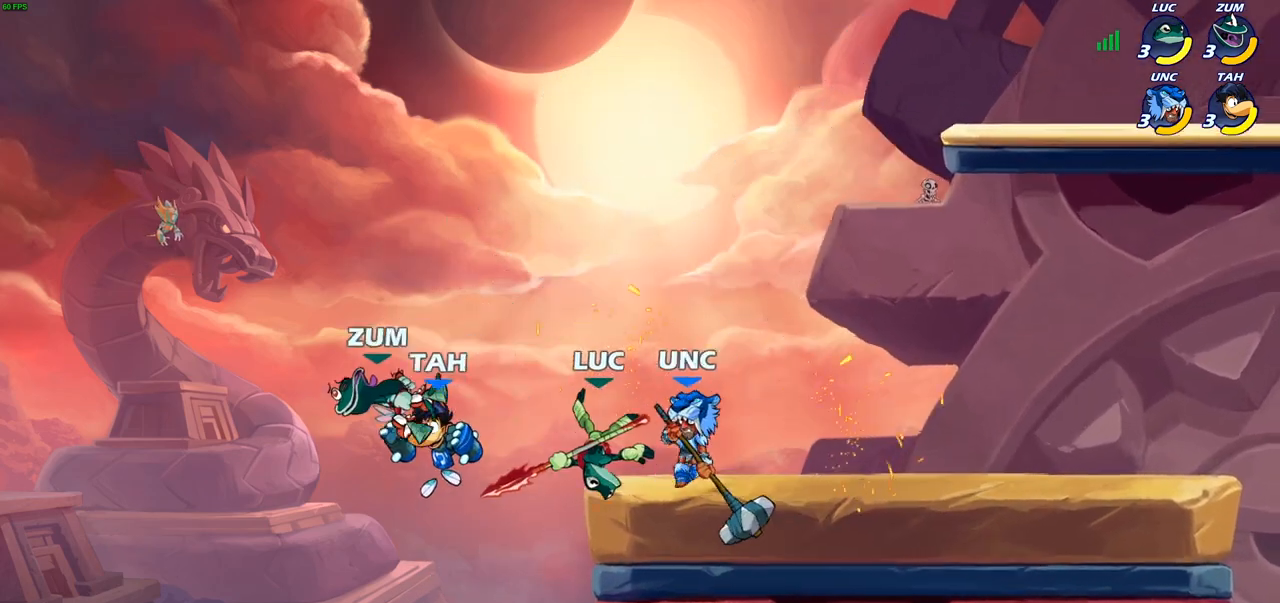
{"buttons": [], "left_stick": "down-right", "right_stick": "center", "events": [[83, "CROSS", "down"], [167, "R2", "down"], [350, "CROSS", "up"], [400, "R2", "up"], [450, "left_stick", "down-right"]]}
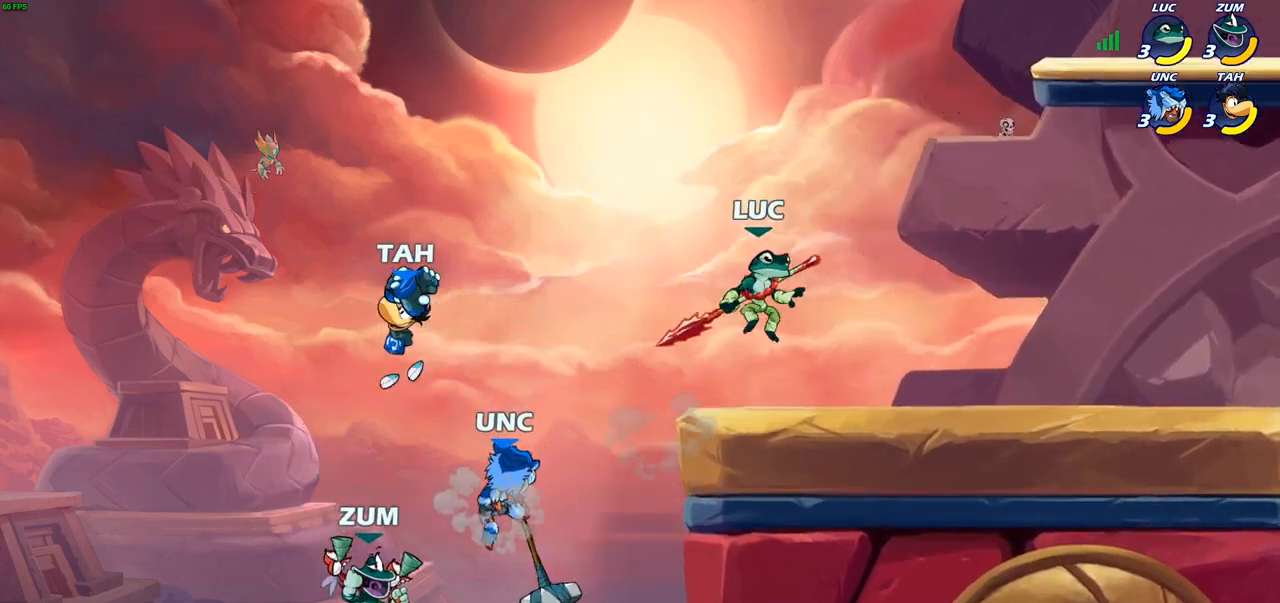
{"buttons": [], "left_stick": "down-left", "right_stick": "center", "events": [[50, "left_stick", "down-left"], [250, "left_stick", "center"], [467, "left_stick", "down-left"]]}
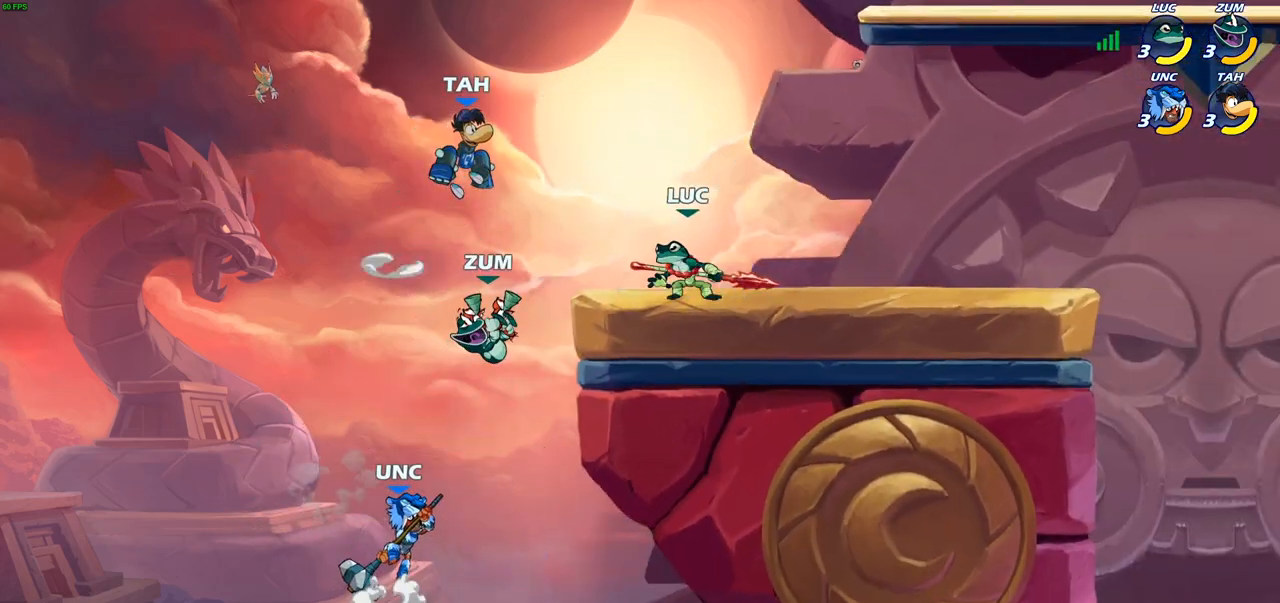
{"buttons": ["CIRCLE"], "left_stick": "down-left", "right_stick": "center", "events": [[17, "CIRCLE", "down"]]}
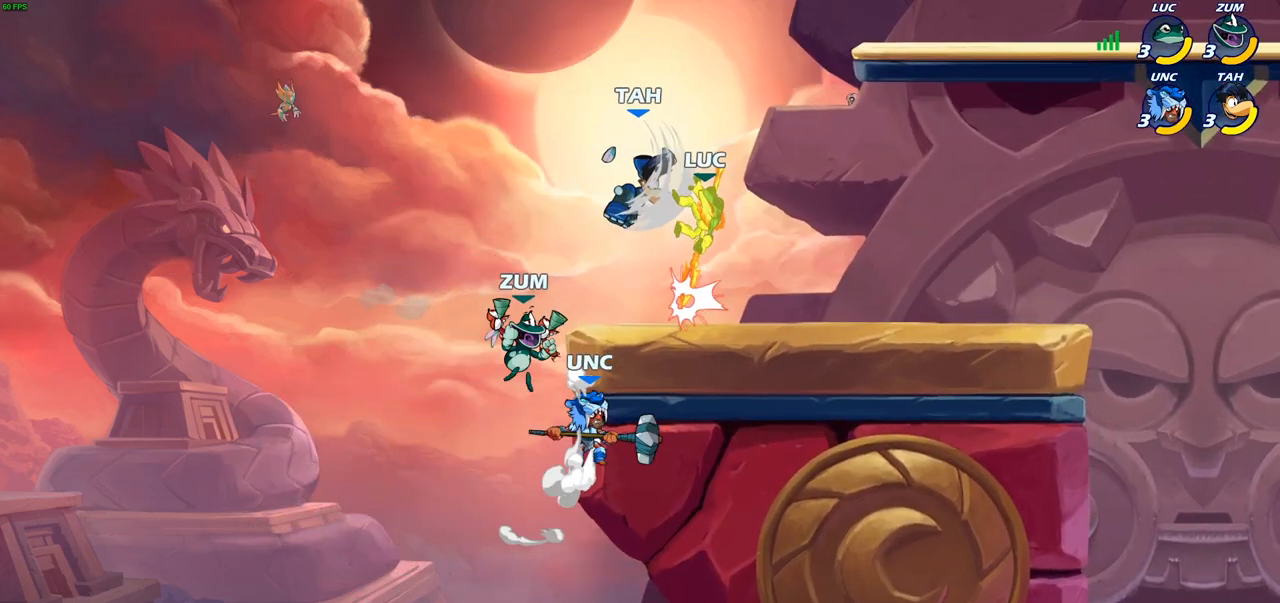
{"buttons": [], "left_stick": "up-right", "right_stick": "center", "events": [[217, "CIRCLE", "up"], [317, "CROSS", "down"], [317, "left_stick", "up"], [417, "left_stick", "up-right"], [483, "CROSS", "up"]]}
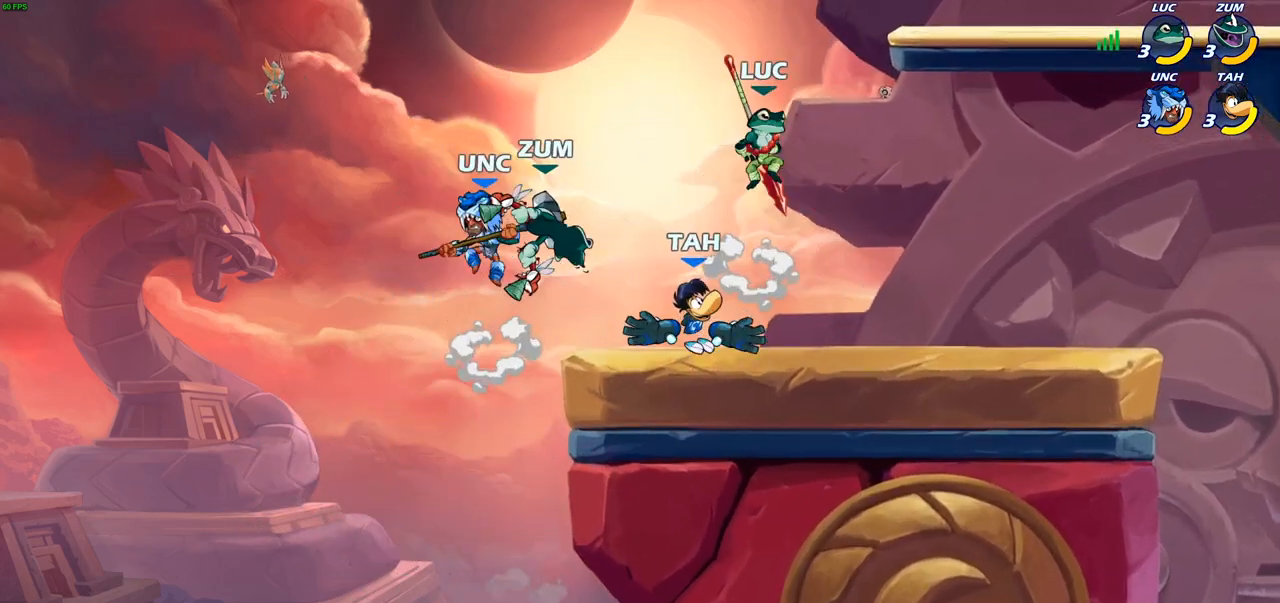
{"buttons": [], "left_stick": "right", "right_stick": "center", "events": [[50, "left_stick", "down-right"], [133, "left_stick", "down"], [267, "SQUARE", "down"], [333, "left_stick", "right"], [367, "SQUARE", "up"]]}
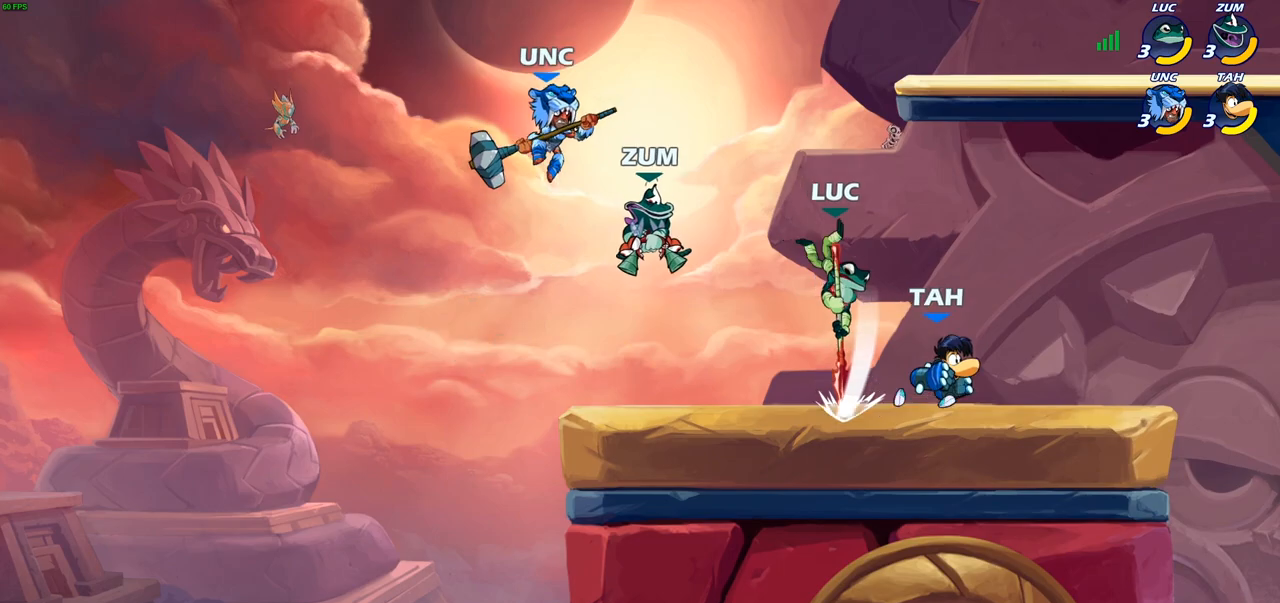
{"buttons": ["R2"], "left_stick": "up-left", "right_stick": "center", "events": [[67, "left_stick", "up-right"], [333, "CROSS", "down"], [383, "left_stick", "up-left"], [467, "R2", "down"], [500, "CROSS", "up"]]}
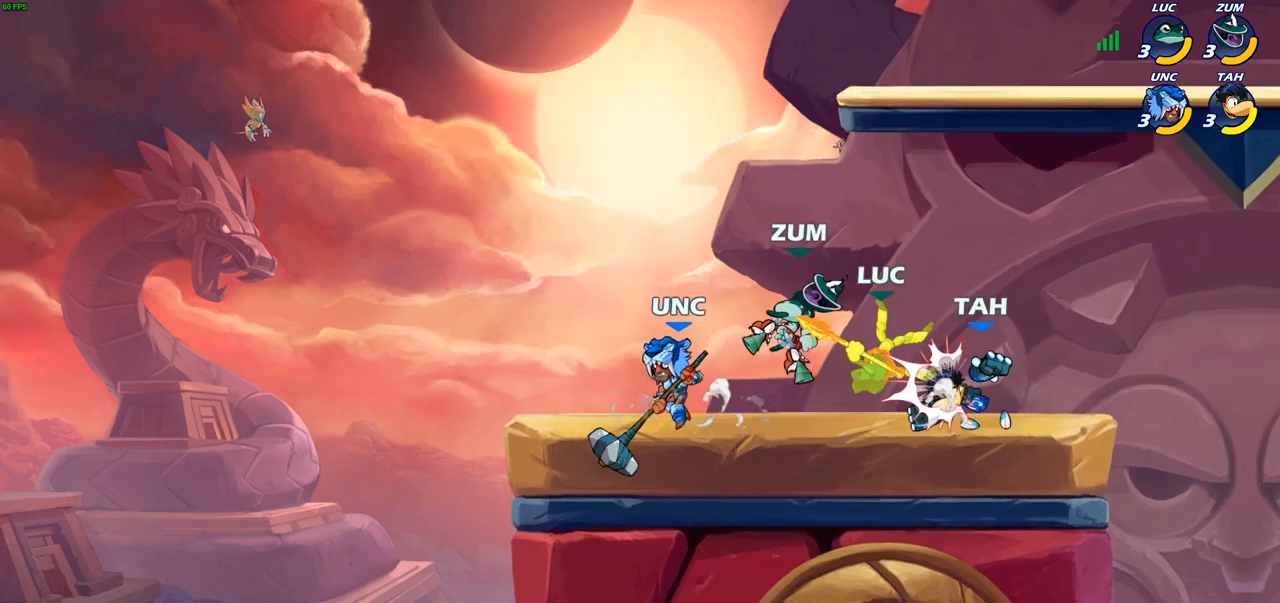
{"buttons": [], "left_stick": "up-left", "right_stick": "center", "events": [[133, "left_stick", "center"], [150, "R2", "up"], [200, "CROSS", "down"], [200, "left_stick", "up-left"], [233, "R2", "down"], [417, "CROSS", "up"], [467, "R2", "up"]]}
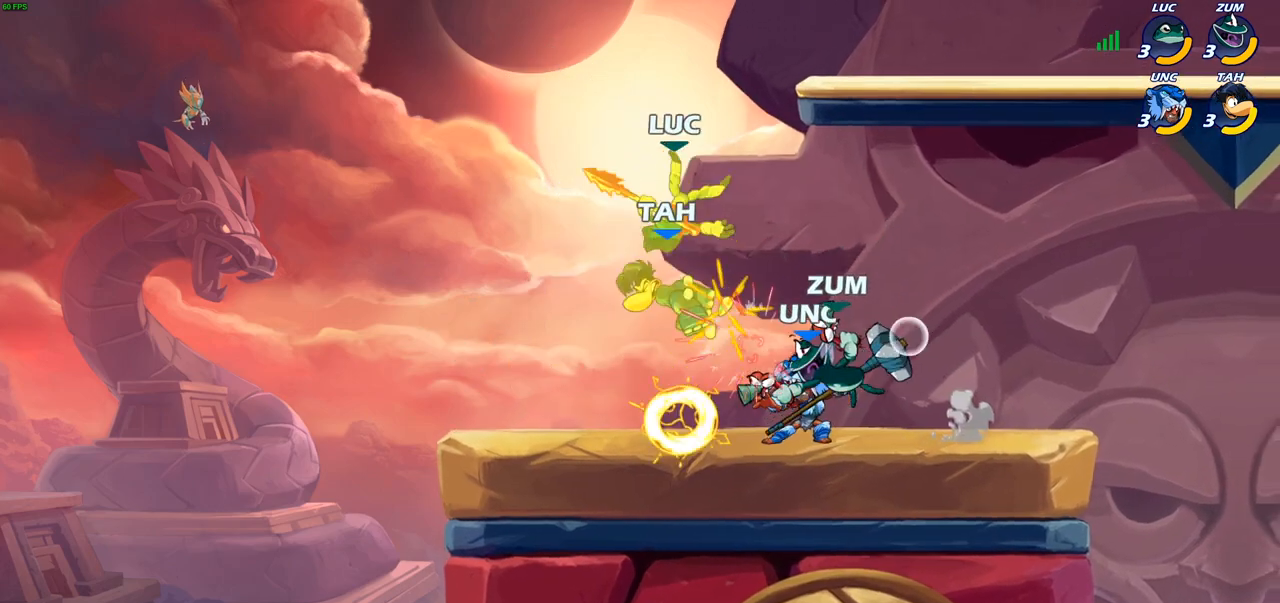
{"buttons": [], "left_stick": "up-left", "right_stick": "center", "events": [[83, "left_stick", "right"], [133, "CROSS", "down"], [183, "R2", "down"], [233, "left_stick", "up-right"], [300, "CROSS", "up"], [350, "left_stick", "up-left"], [367, "R2", "up"]]}